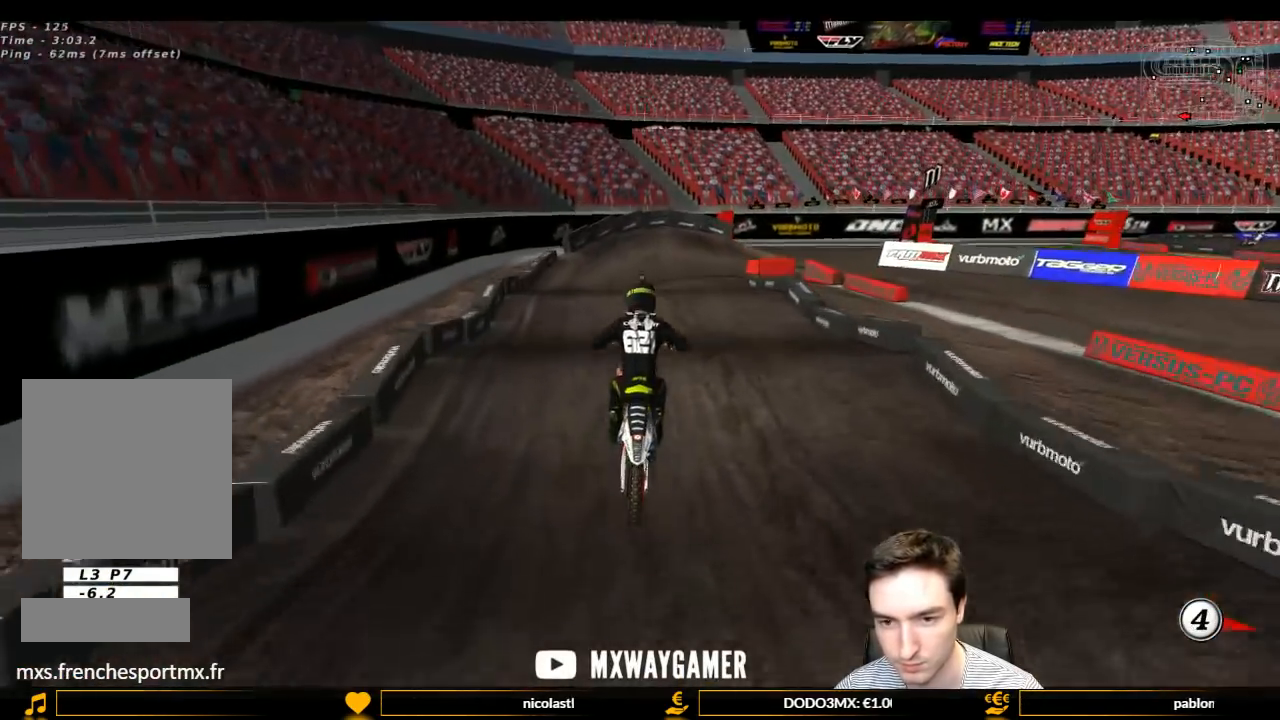
Gameplay with a controller (Xbox layout); each line is a JSON object with the inputs held at the frame after it. "events" lists button and stick changes between this image and that frame as [ms after this image, input, new state], when the widget could be followed in between. Not read: L3 R3.
{"buttons": [], "left_stick": "down-left", "right_stick": "center", "events": [[133, "R2", "up"], [467, "left_stick", "down-left"]]}
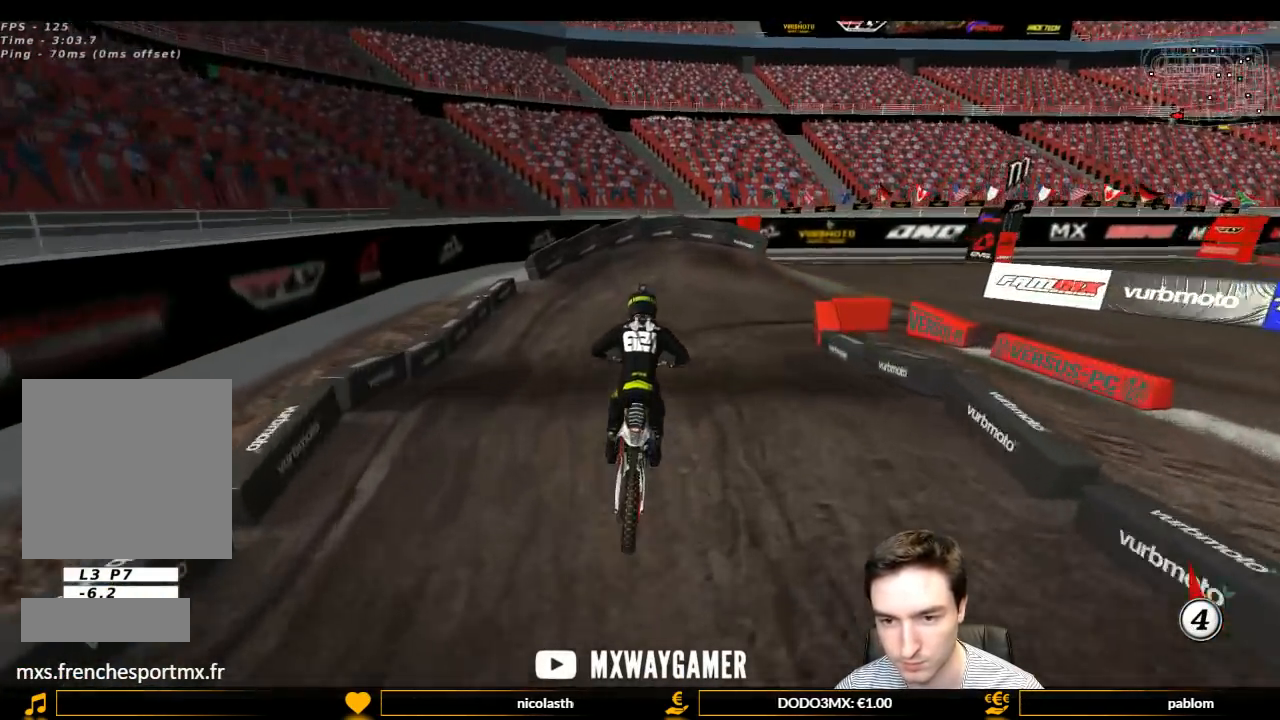
{"buttons": [], "left_stick": "center", "right_stick": "center", "events": [[67, "left_stick", "down"], [233, "X", "down"], [300, "X", "up"], [300, "left_stick", "center"], [433, "X", "down"], [467, "X", "up"]]}
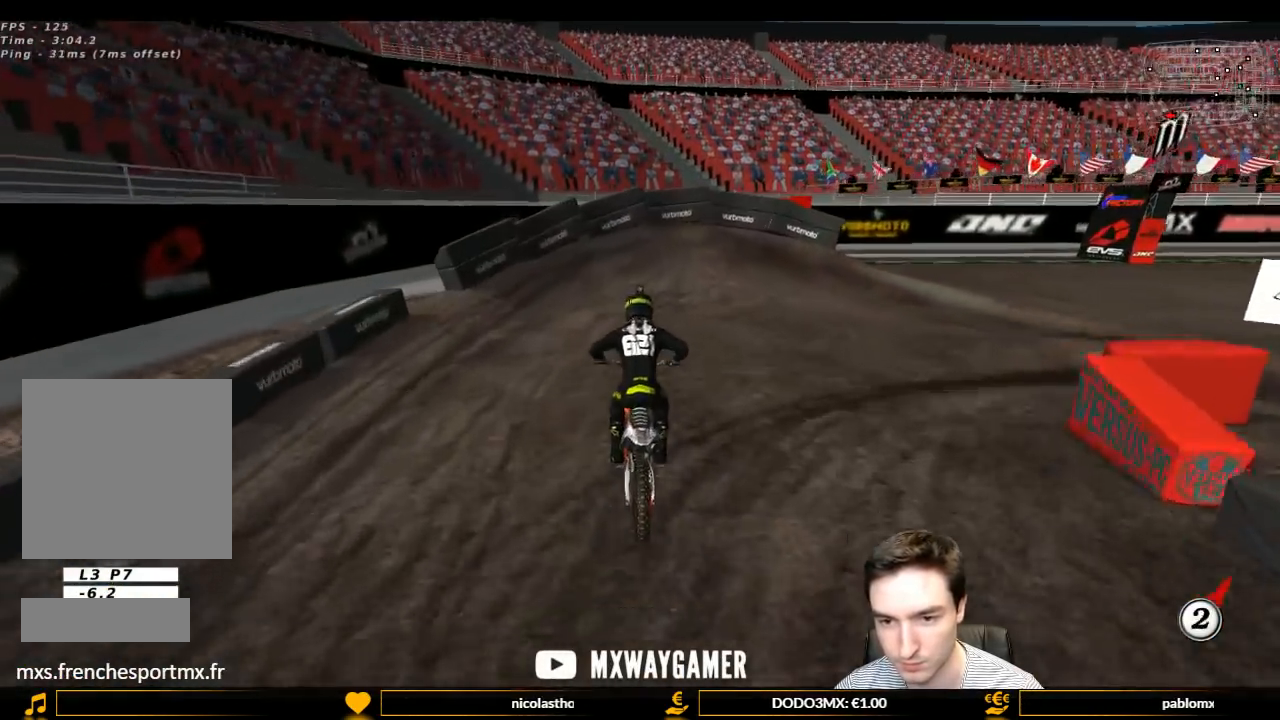
{"buttons": ["A", "L1"], "left_stick": "right", "right_stick": "center", "events": [[100, "left_stick", "down-right"], [133, "A", "down"], [133, "X", "down"], [167, "L2", "down"], [200, "L1", "down"], [200, "X", "up"], [400, "A", "up"], [400, "L2", "up"], [433, "left_stick", "center"], [500, "A", "down"], [500, "left_stick", "right"]]}
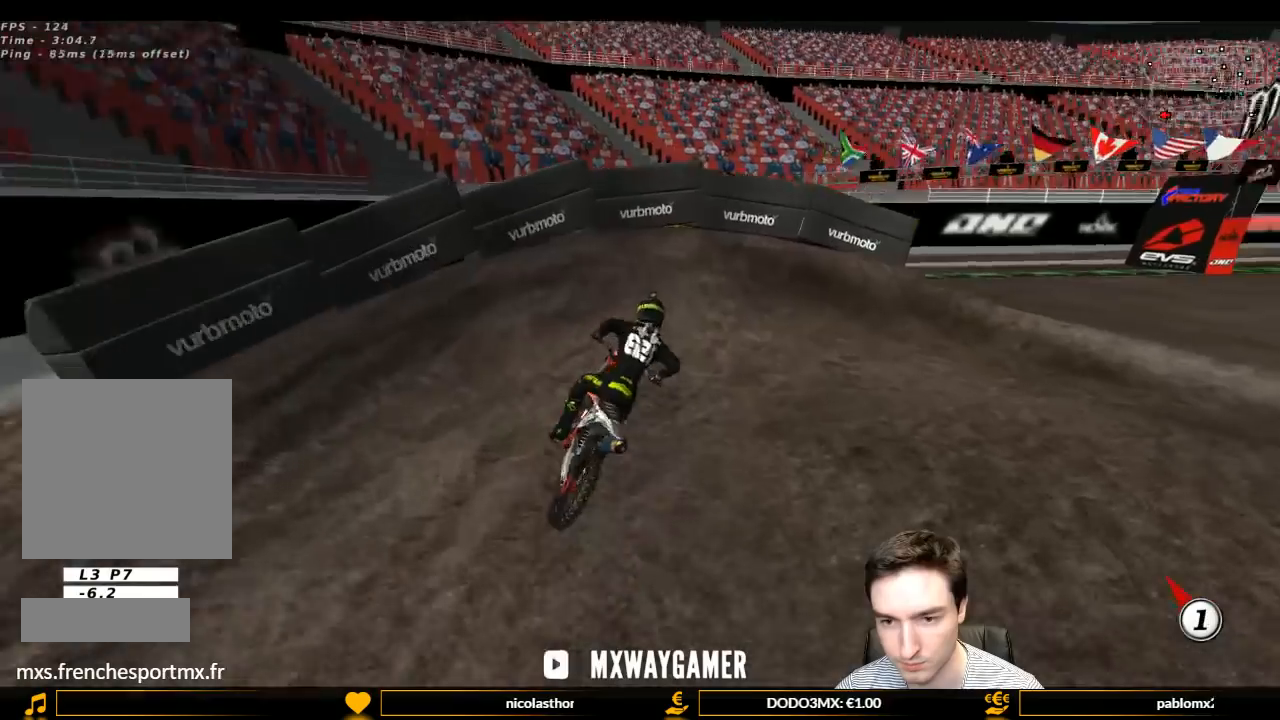
{"buttons": ["L1"], "left_stick": "right", "right_stick": "center", "events": [[67, "L2", "down"], [200, "L2", "up"], [233, "A", "up"]]}
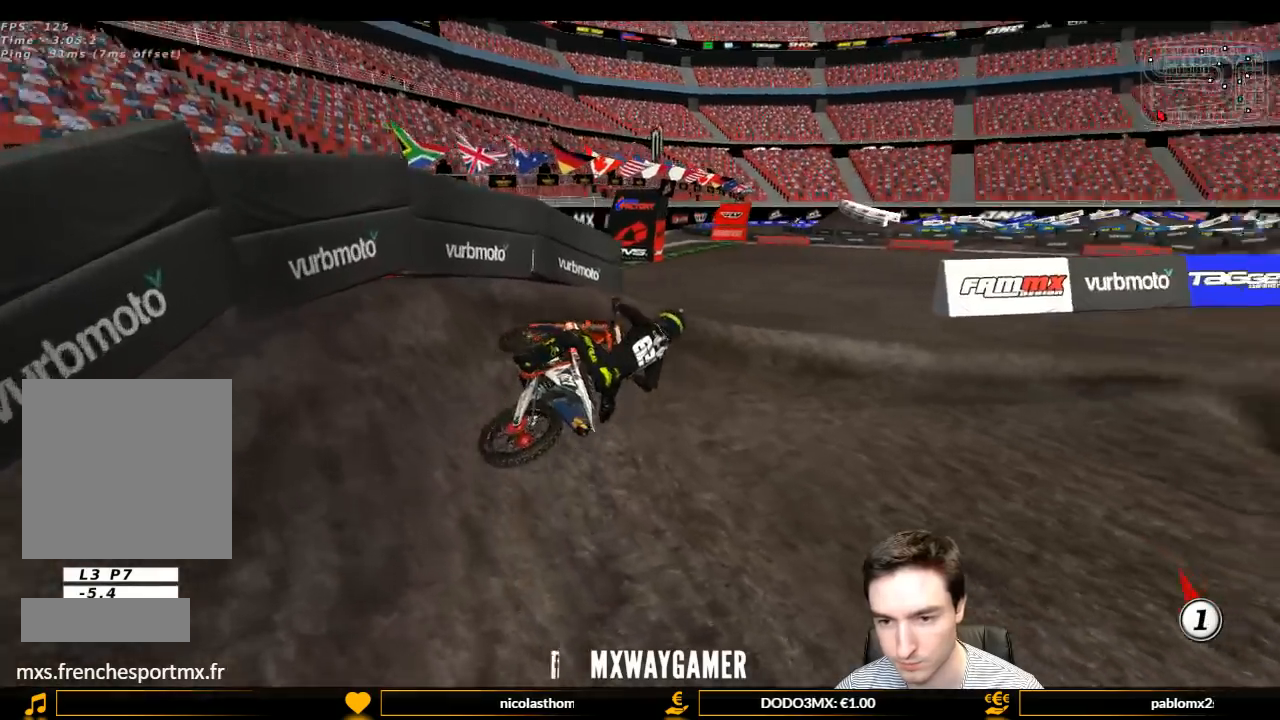
{"buttons": ["L1", "R2"], "left_stick": "center", "right_stick": "center", "events": [[67, "left_stick", "center"], [133, "R2", "down"], [233, "left_stick", "left"], [367, "left_stick", "center"]]}
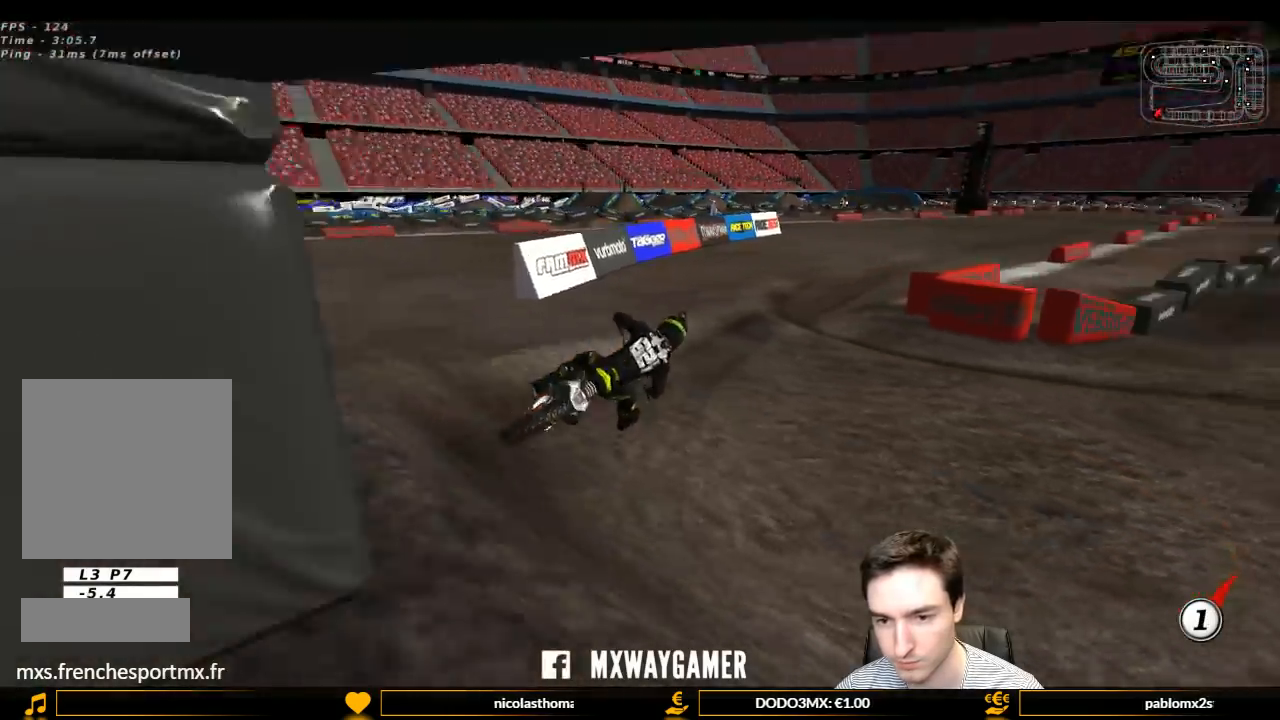
{"buttons": ["L1", "R2"], "left_stick": "down-left", "right_stick": "center", "events": [[33, "left_stick", "left"], [267, "left_stick", "center"], [433, "left_stick", "down-left"]]}
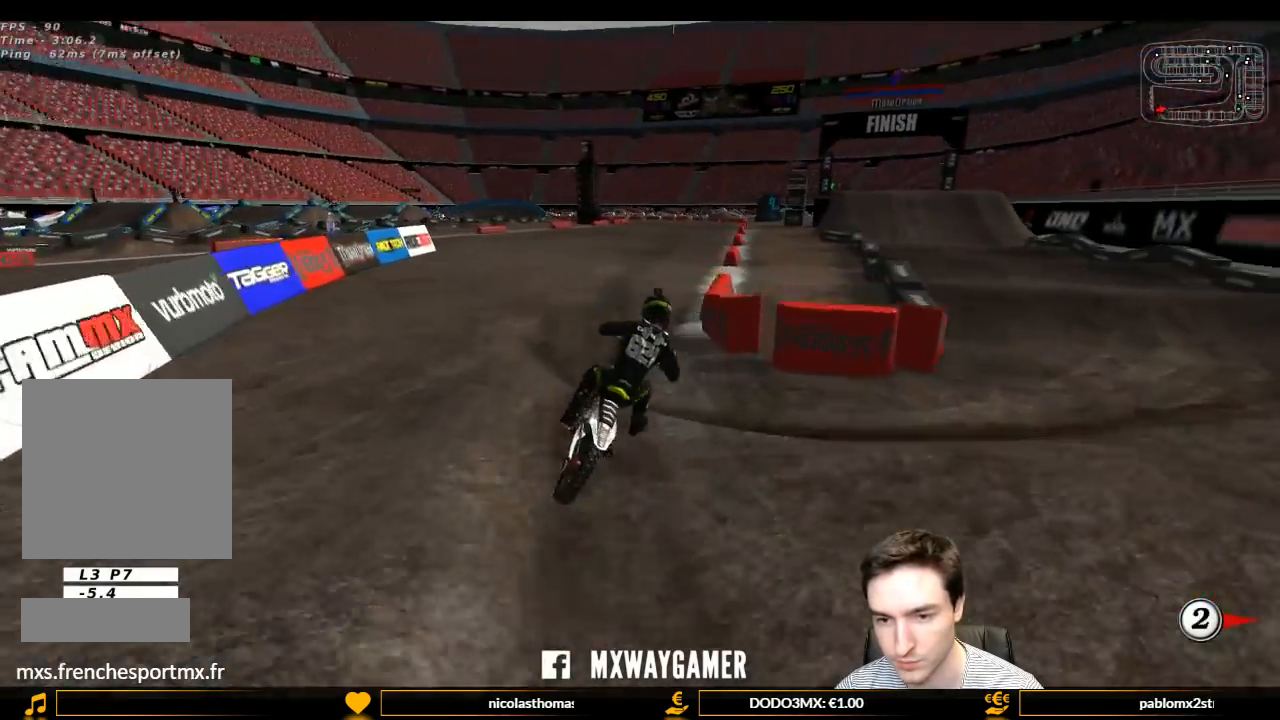
{"buttons": ["R2"], "left_stick": "center", "right_stick": "center", "events": [[67, "B", "down"], [133, "left_stick", "center"], [167, "B", "up"], [200, "L1", "up"], [267, "left_stick", "down-left"], [500, "left_stick", "center"]]}
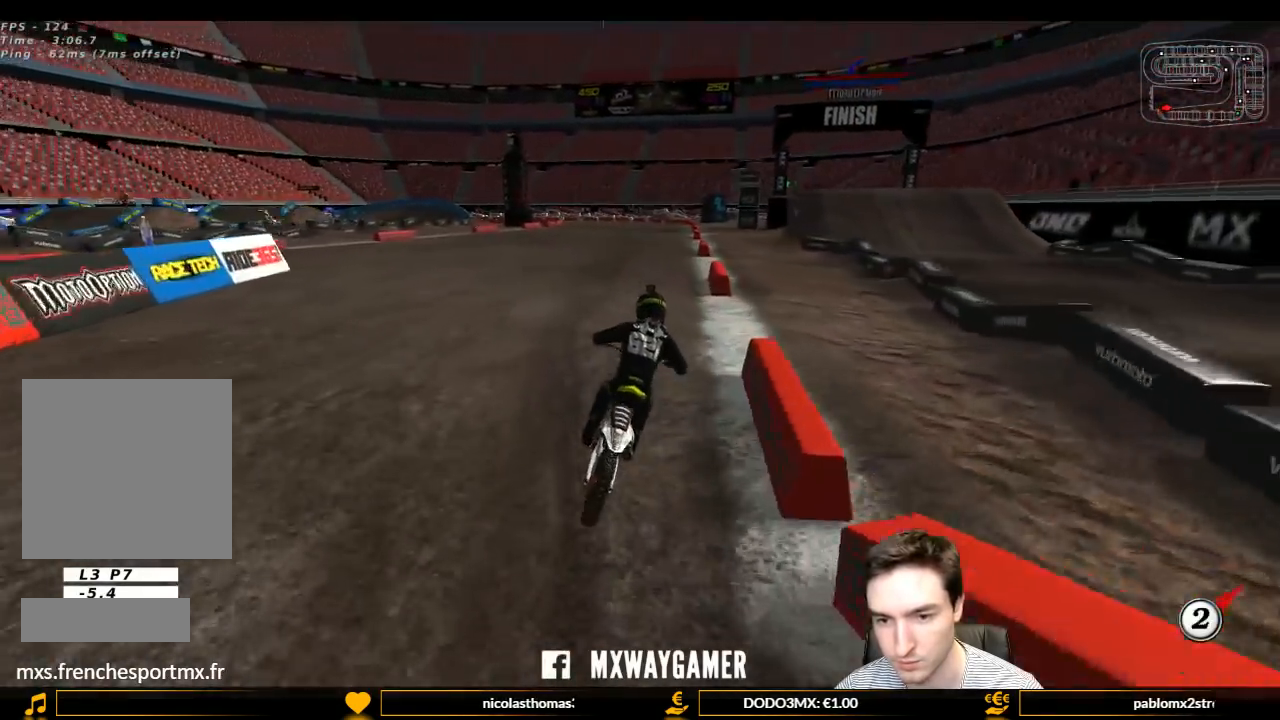
{"buttons": ["L1", "R2"], "left_stick": "left", "right_stick": "center", "events": [[167, "B", "down"], [167, "L1", "down"], [200, "left_stick", "left"], [233, "B", "up"]]}
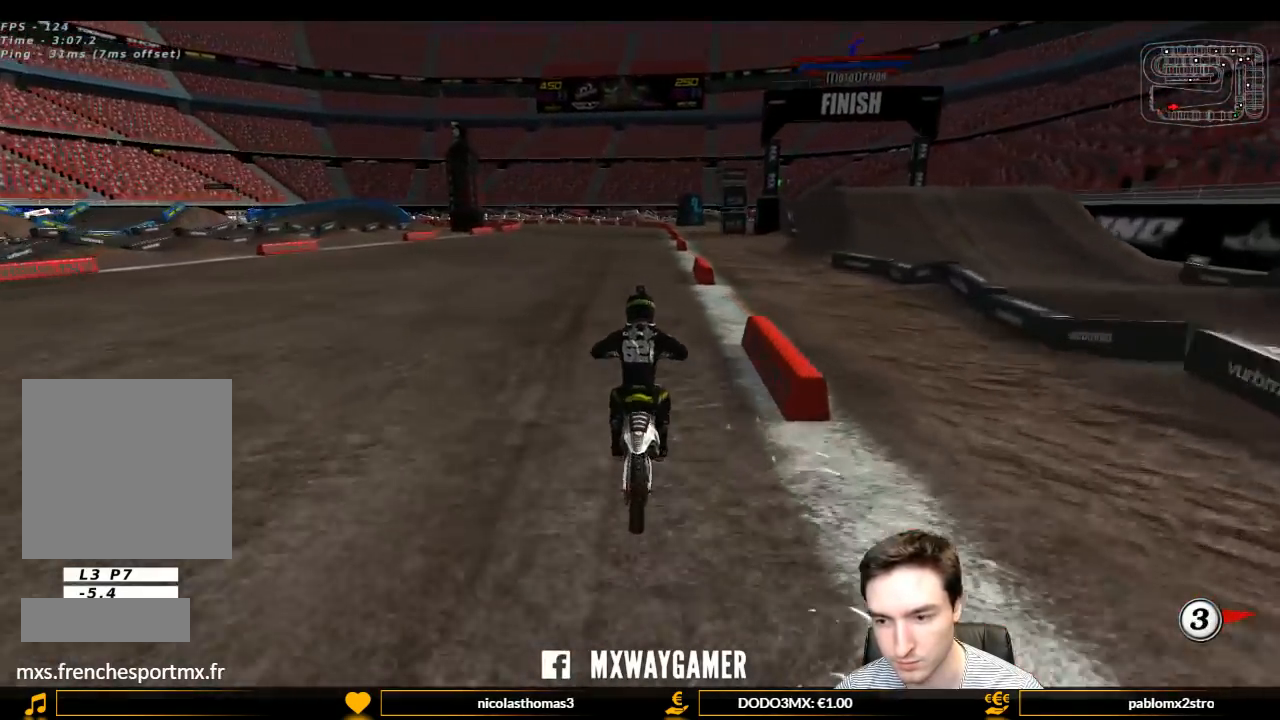
{"buttons": ["L1", "R2"], "left_stick": "center", "right_stick": "center", "events": [[367, "B", "down"], [367, "left_stick", "center"], [400, "B", "up"]]}
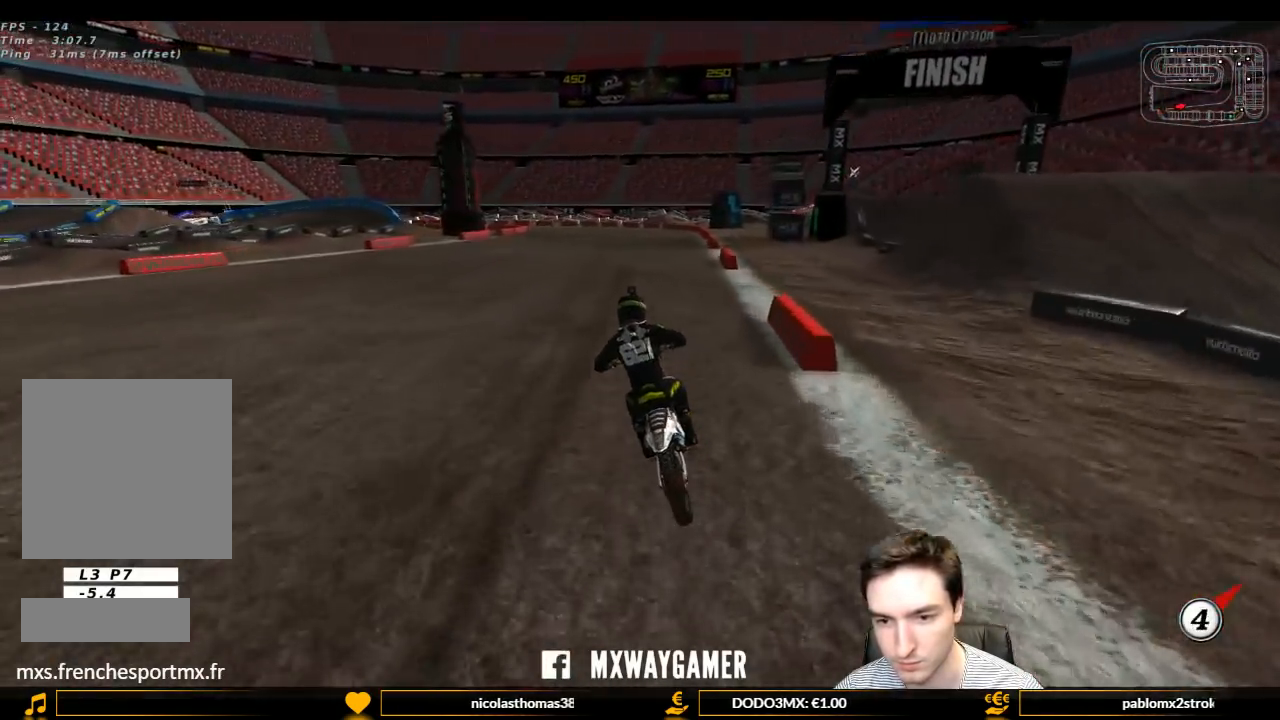
{"buttons": ["L1", "R2"], "left_stick": "left", "right_stick": "center", "events": [[500, "left_stick", "left"]]}
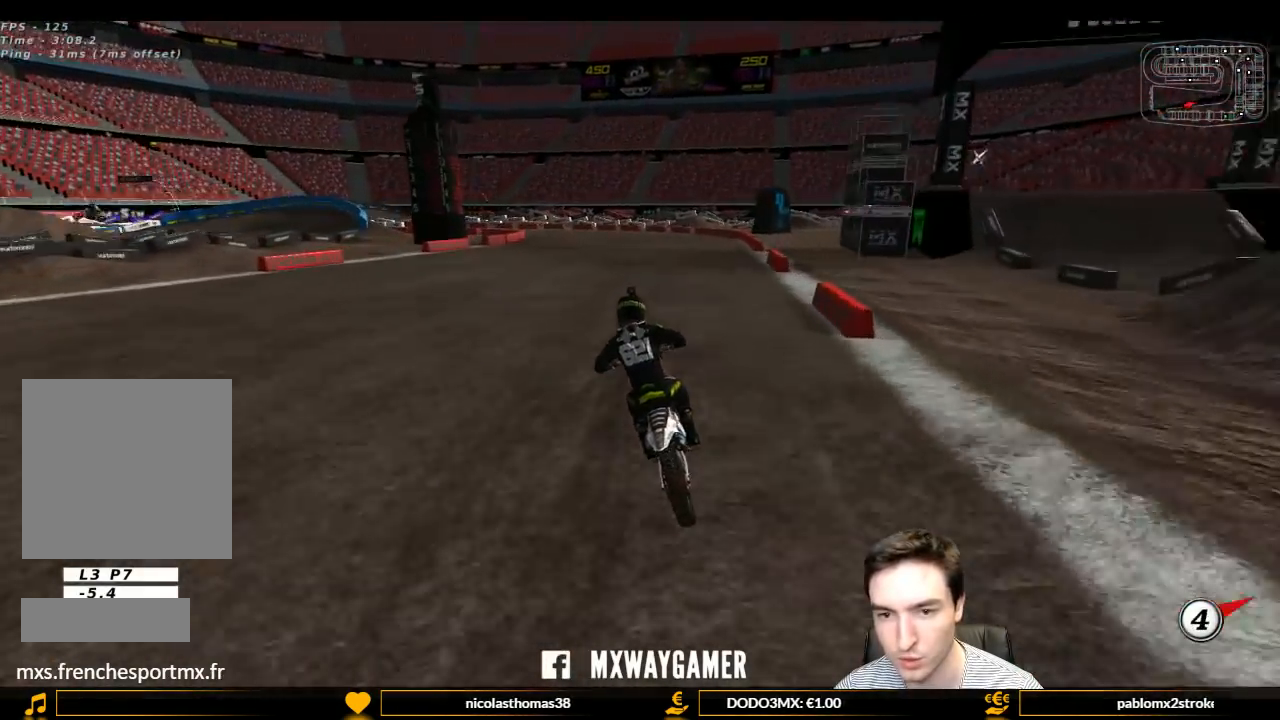
{"buttons": ["L1", "R2"], "left_stick": "center", "right_stick": "center", "events": [[167, "left_stick", "center"]]}
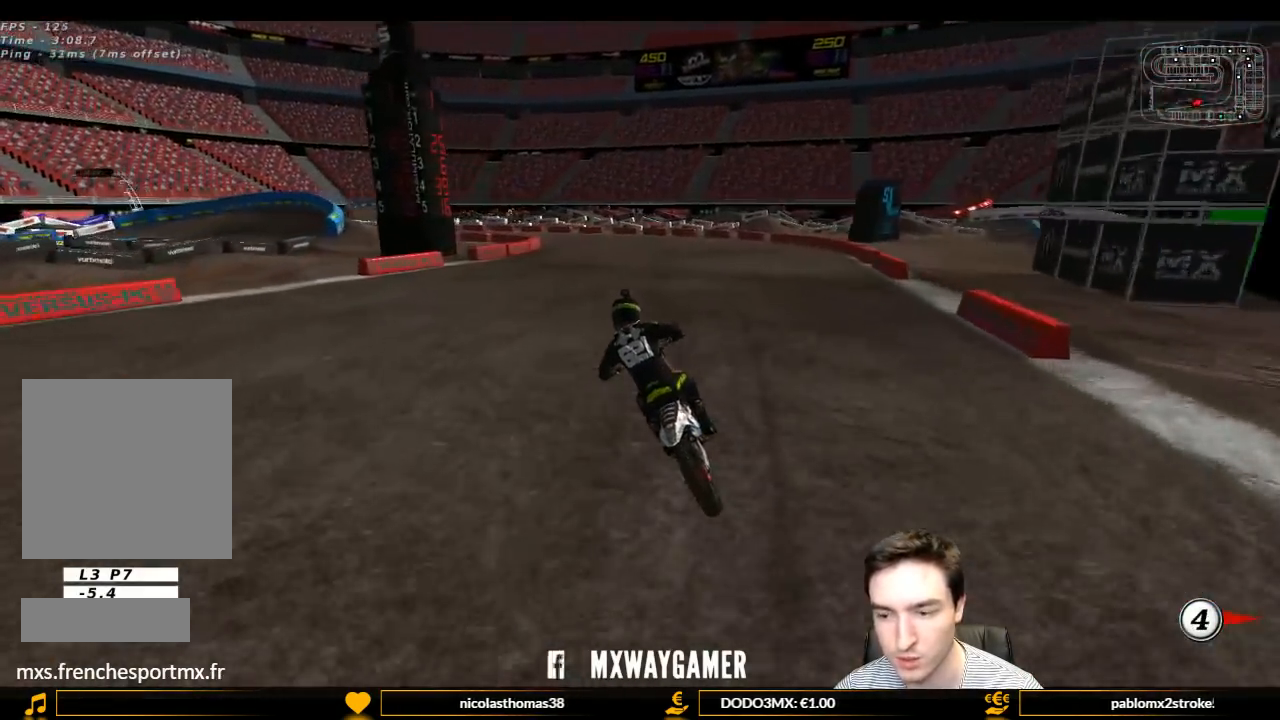
{"buttons": ["L1"], "left_stick": "center", "right_stick": "center", "events": [[133, "R2", "up"], [200, "X", "down"], [300, "X", "up"]]}
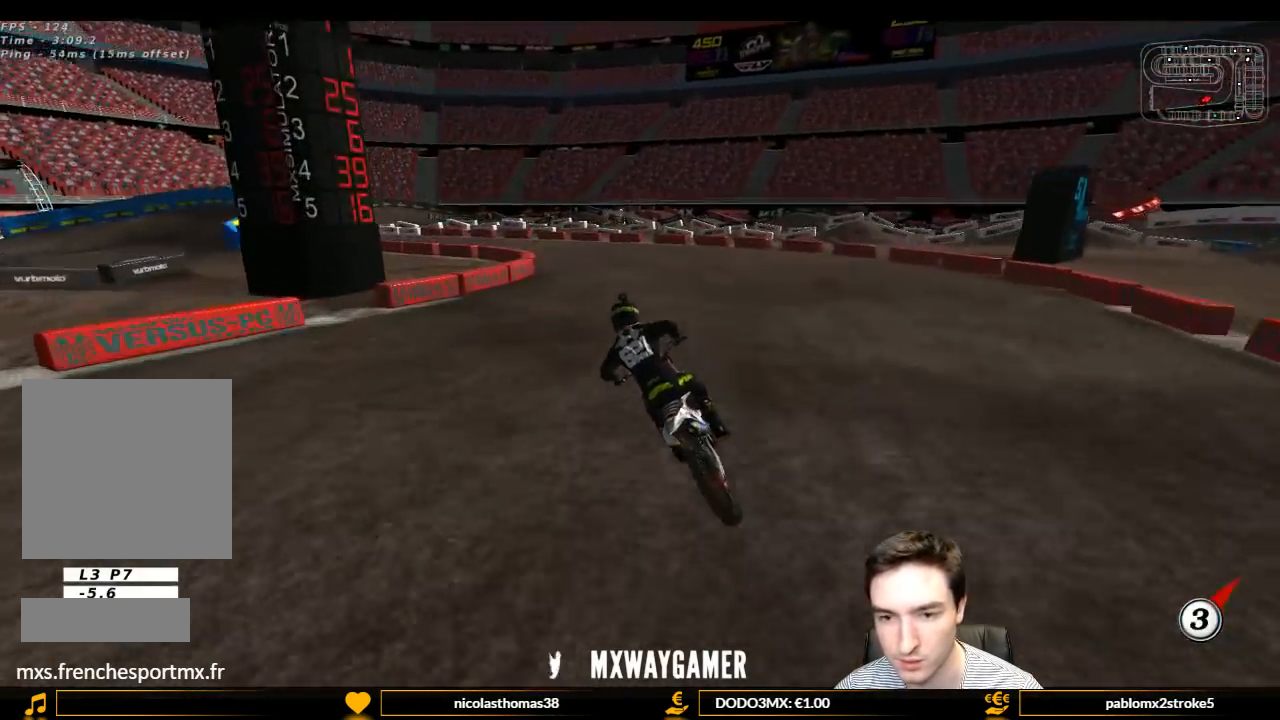
{"buttons": ["L1"], "left_stick": "center", "right_stick": "center", "events": [[133, "L2", "down"], [167, "left_stick", "left"], [233, "L2", "up"], [300, "X", "down"], [300, "left_stick", "center"], [467, "X", "up"]]}
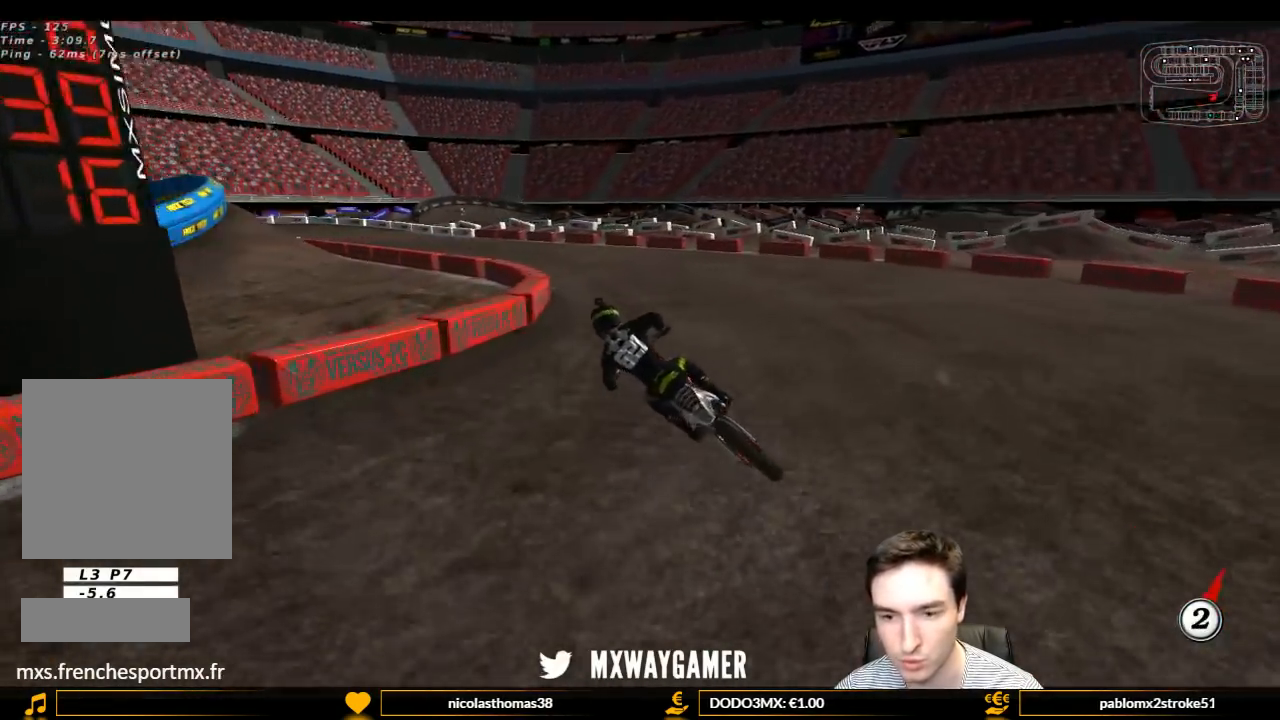
{"buttons": ["L1", "R2"], "left_stick": "center", "right_stick": "center", "events": [[200, "left_stick", "right"], [333, "left_stick", "center"], [500, "R2", "down"]]}
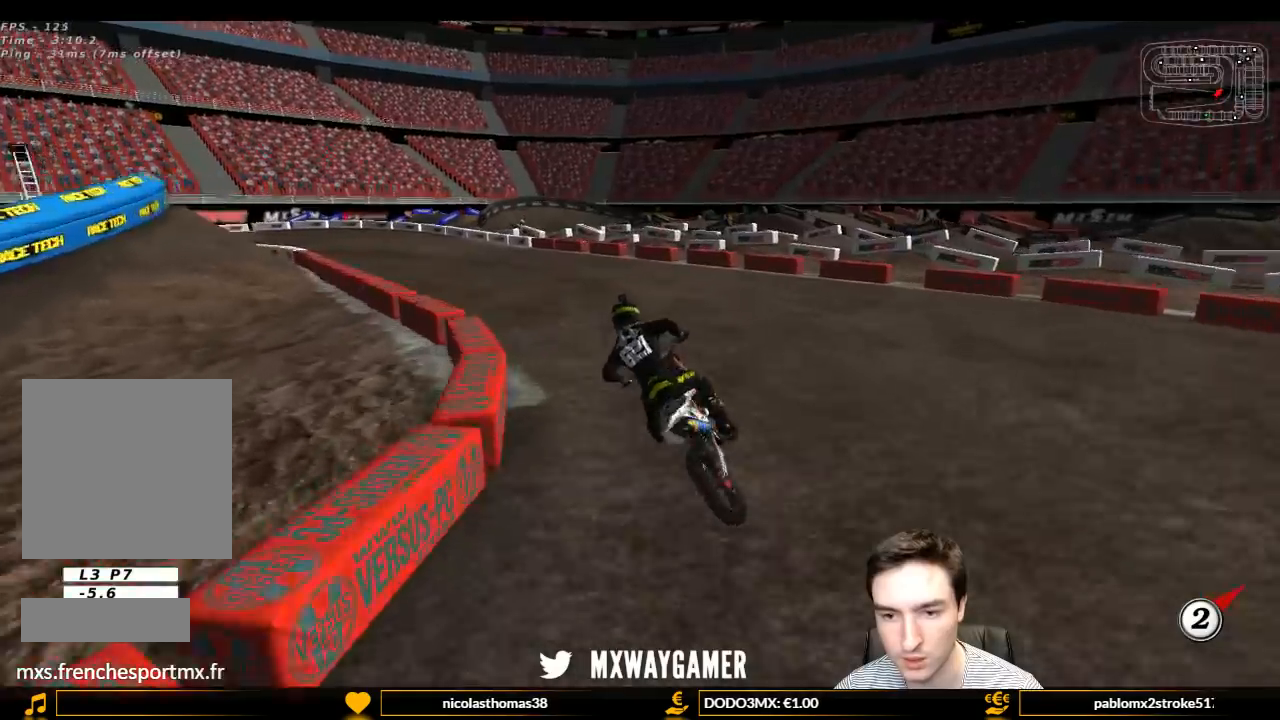
{"buttons": ["L1", "R2"], "left_stick": "center", "right_stick": "center", "events": [[133, "R2", "up"], [233, "R2", "down"], [367, "R2", "up"], [433, "R2", "down"]]}
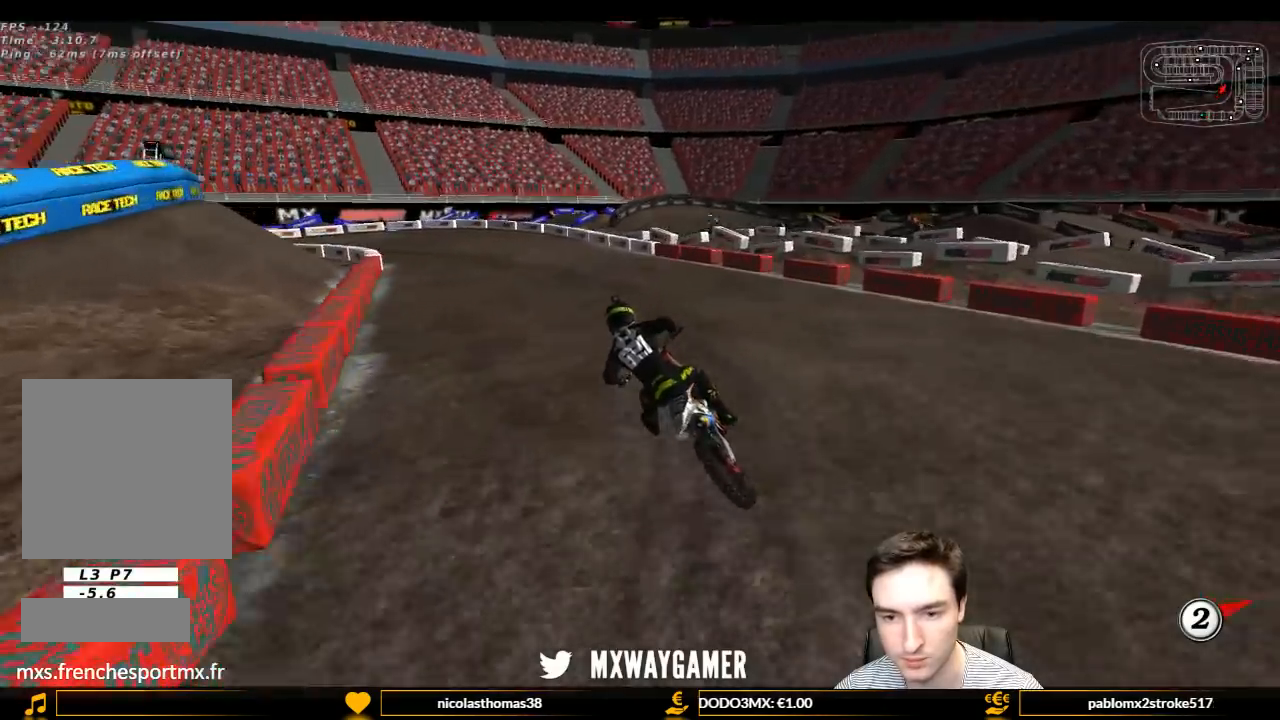
{"buttons": ["L1", "R2"], "left_stick": "center", "right_stick": "center", "events": []}
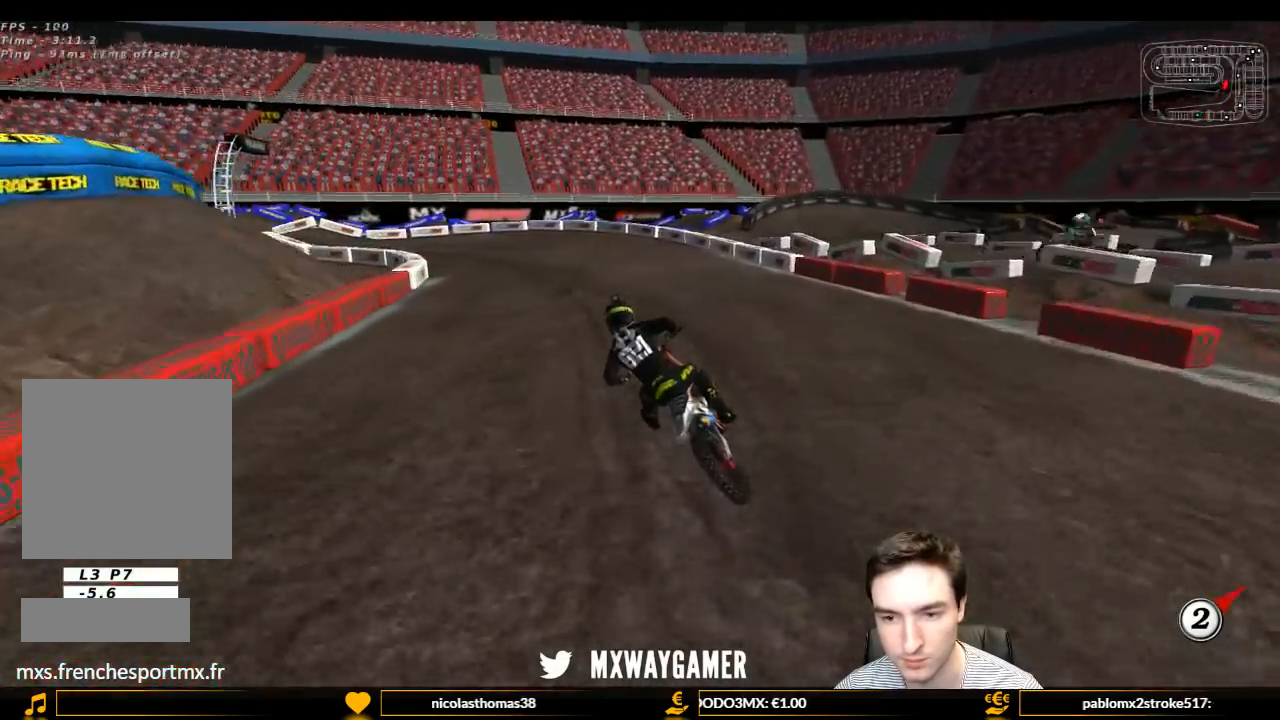
{"buttons": ["L1", "R2"], "left_stick": "center", "right_stick": "center", "events": [[33, "R2", "up"], [200, "R2", "down"], [300, "R2", "up"], [433, "R2", "down"]]}
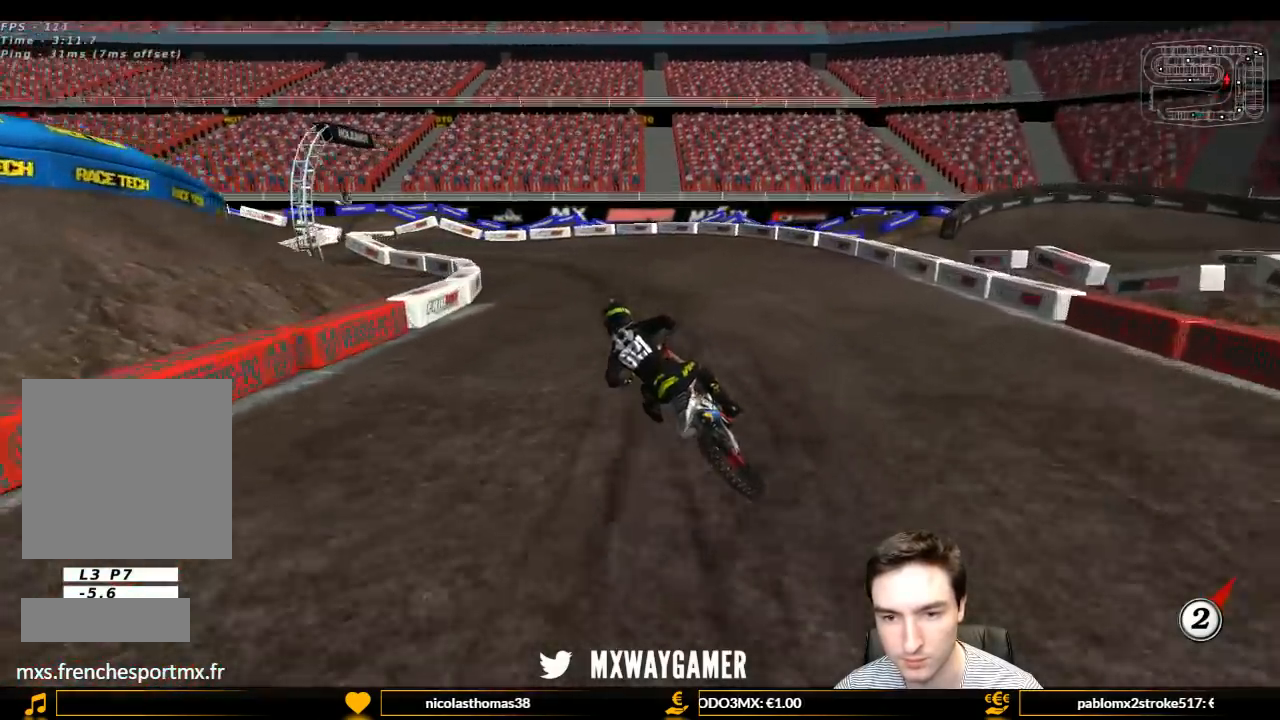
{"buttons": ["L1"], "left_stick": "center", "right_stick": "center", "events": [[33, "R2", "up"], [100, "R2", "down"], [433, "R2", "up"]]}
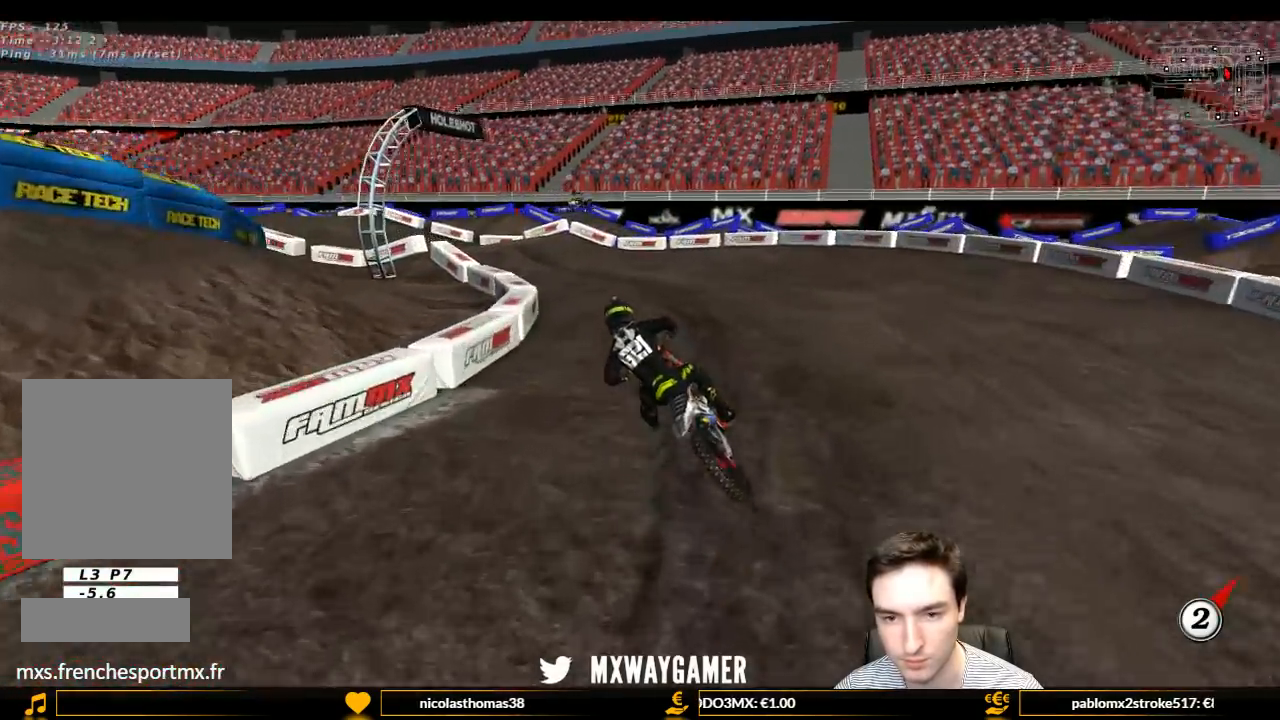
{"buttons": ["L1", "R2"], "left_stick": "center", "right_stick": "center", "events": [[433, "R2", "down"]]}
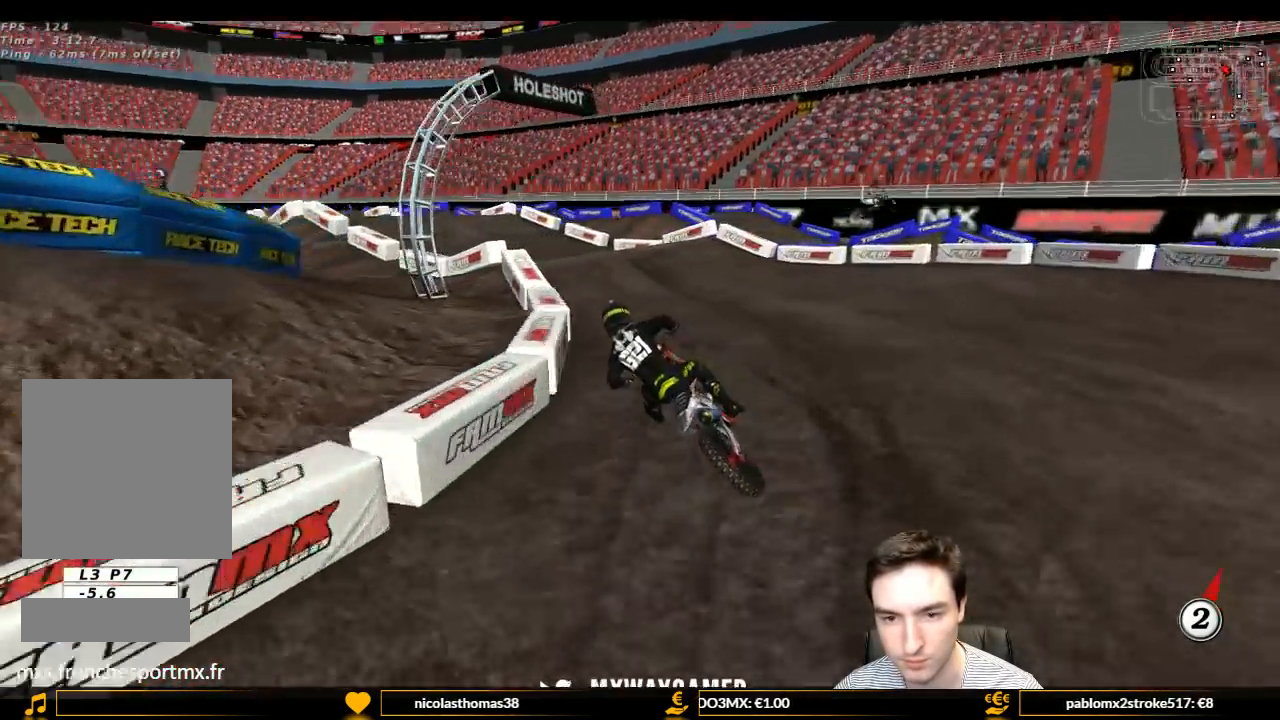
{"buttons": ["L1", "R2"], "left_stick": "center", "right_stick": "center", "events": [[67, "R2", "up"], [167, "R2", "down"], [300, "R2", "up"], [367, "R2", "down"]]}
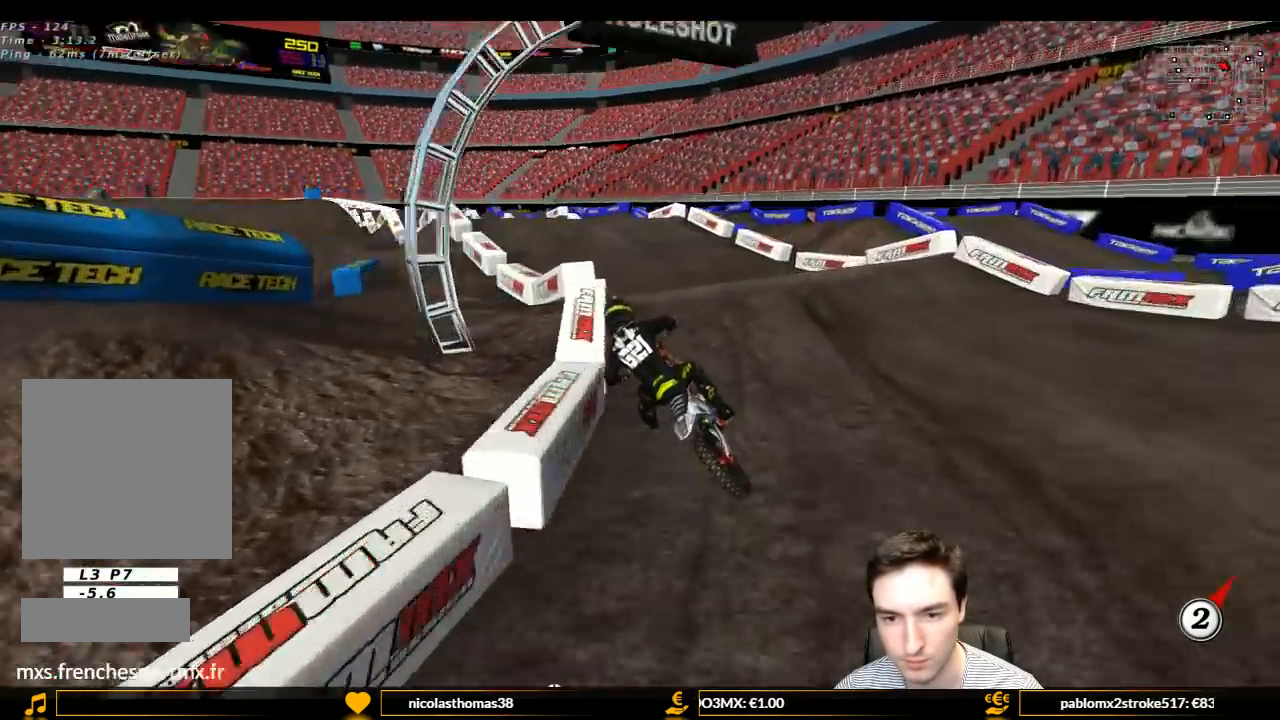
{"buttons": ["R2"], "left_stick": "center", "right_stick": "center", "events": [[67, "left_stick", "right"], [133, "L1", "up"], [133, "left_stick", "center"]]}
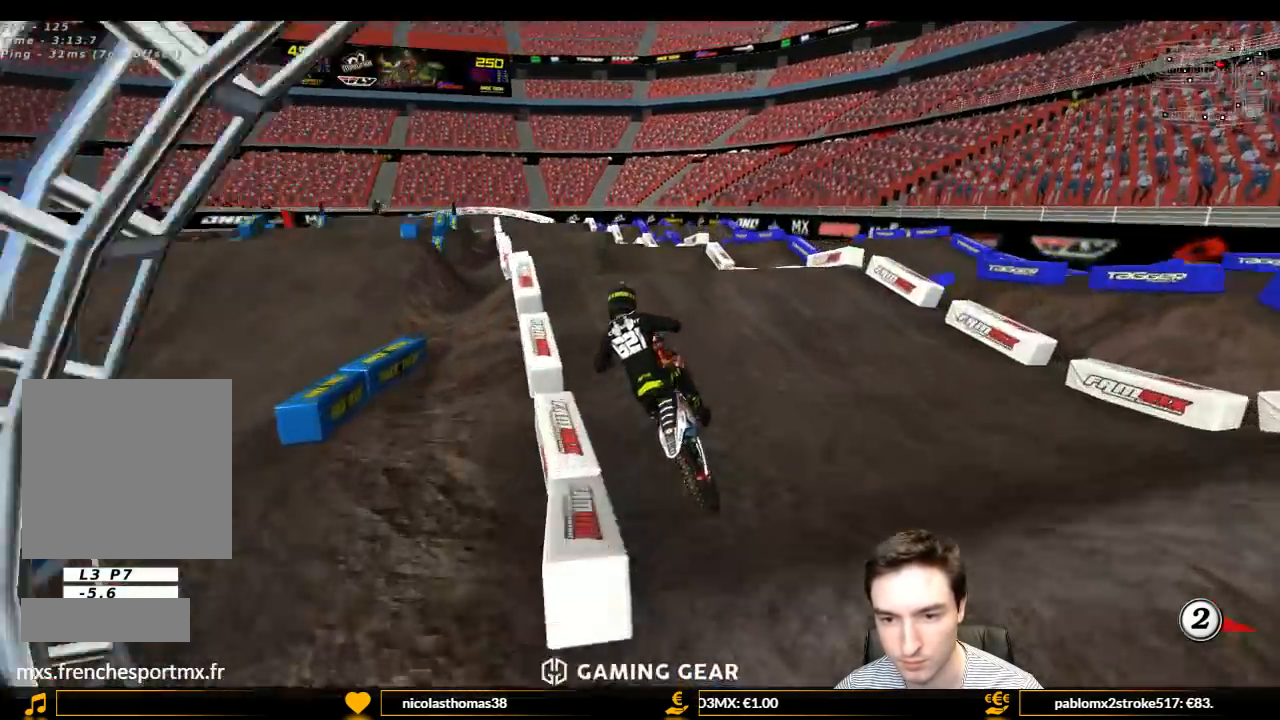
{"buttons": ["R2"], "left_stick": "right", "right_stick": "center", "events": [[500, "left_stick", "right"]]}
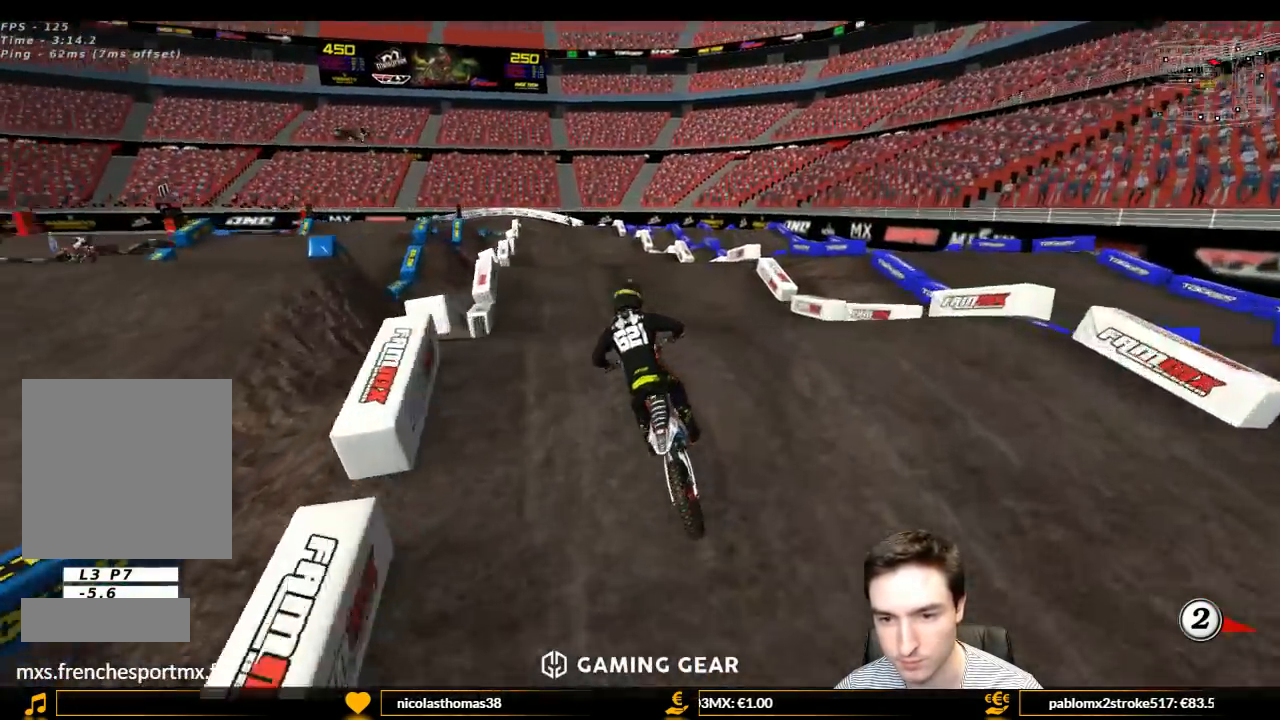
{"buttons": ["R2"], "left_stick": "left", "right_stick": "center", "events": [[33, "left_stick", "down-right"], [167, "left_stick", "left"]]}
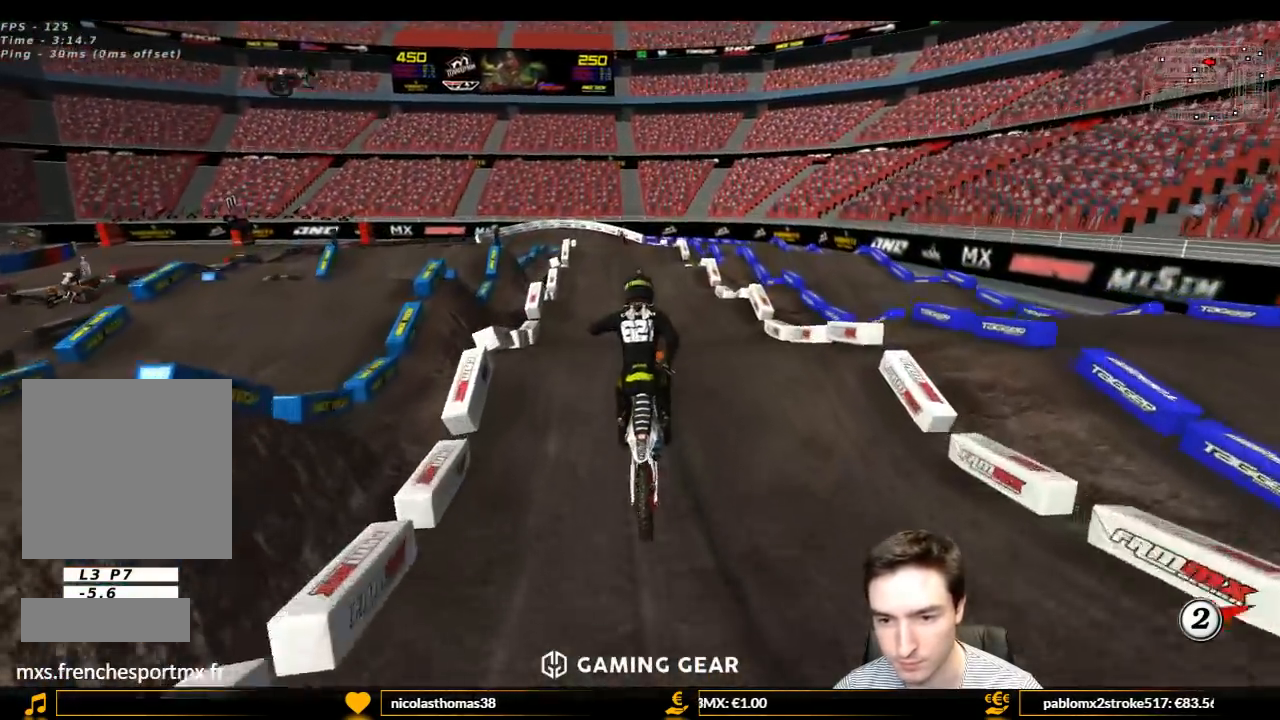
{"buttons": ["R2"], "left_stick": "right", "right_stick": "center", "events": [[33, "R2", "up"], [267, "R2", "down"], [367, "B", "down"], [367, "left_stick", "right"], [467, "B", "up"]]}
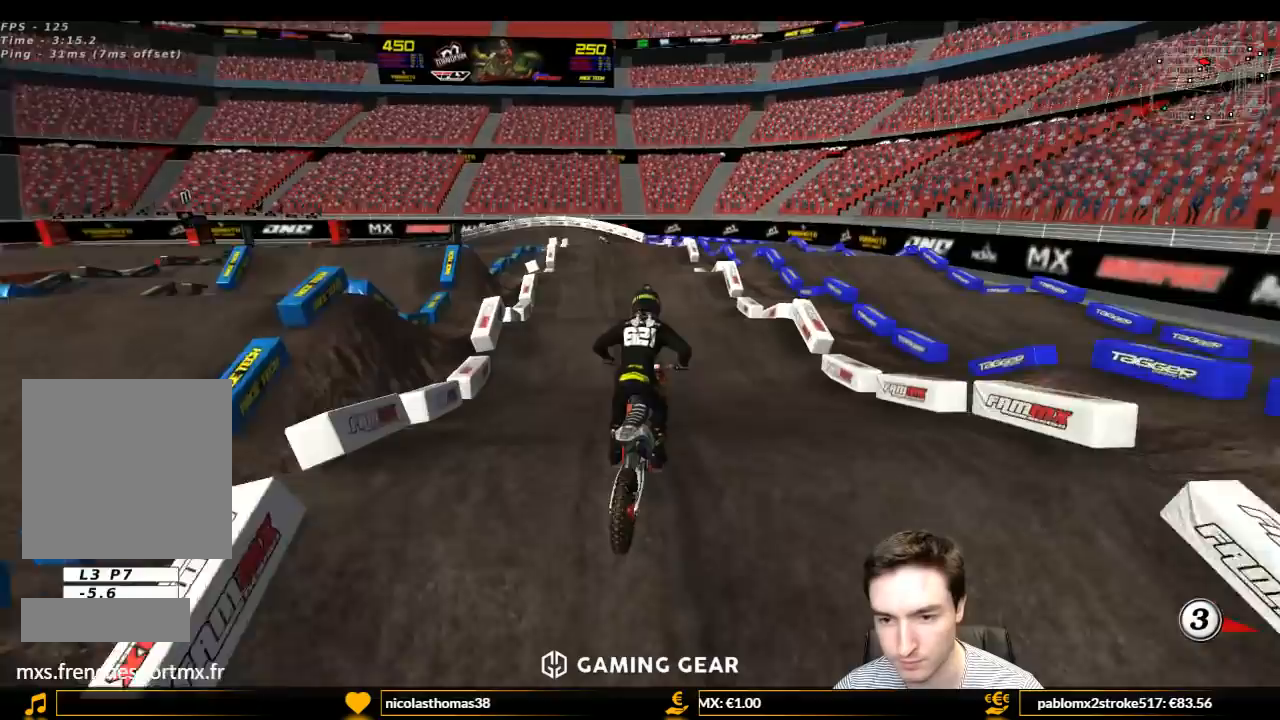
{"buttons": ["R2"], "left_stick": "center", "right_stick": "center", "events": [[67, "left_stick", "center"], [300, "left_stick", "down-left"], [400, "left_stick", "center"]]}
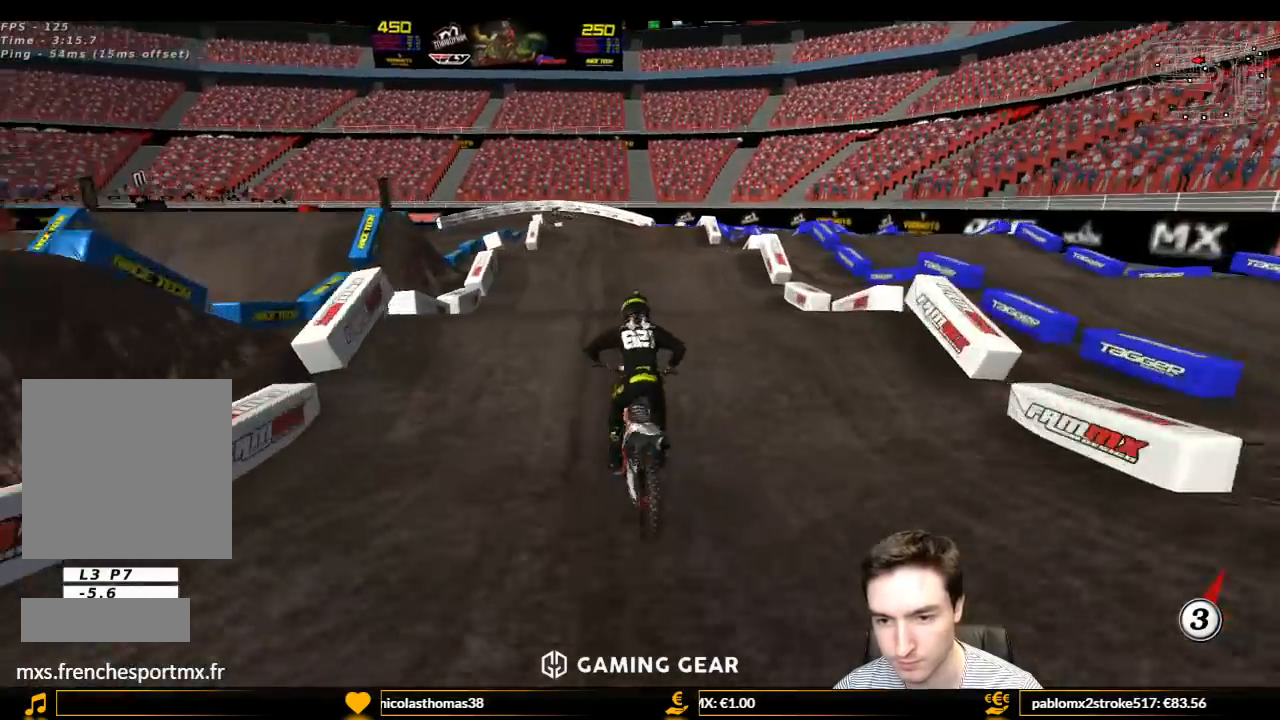
{"buttons": [], "left_stick": "down-right", "right_stick": "center", "events": [[33, "R2", "up"], [200, "left_stick", "down-left"], [267, "R2", "down"], [333, "left_stick", "down-right"], [400, "R2", "up"]]}
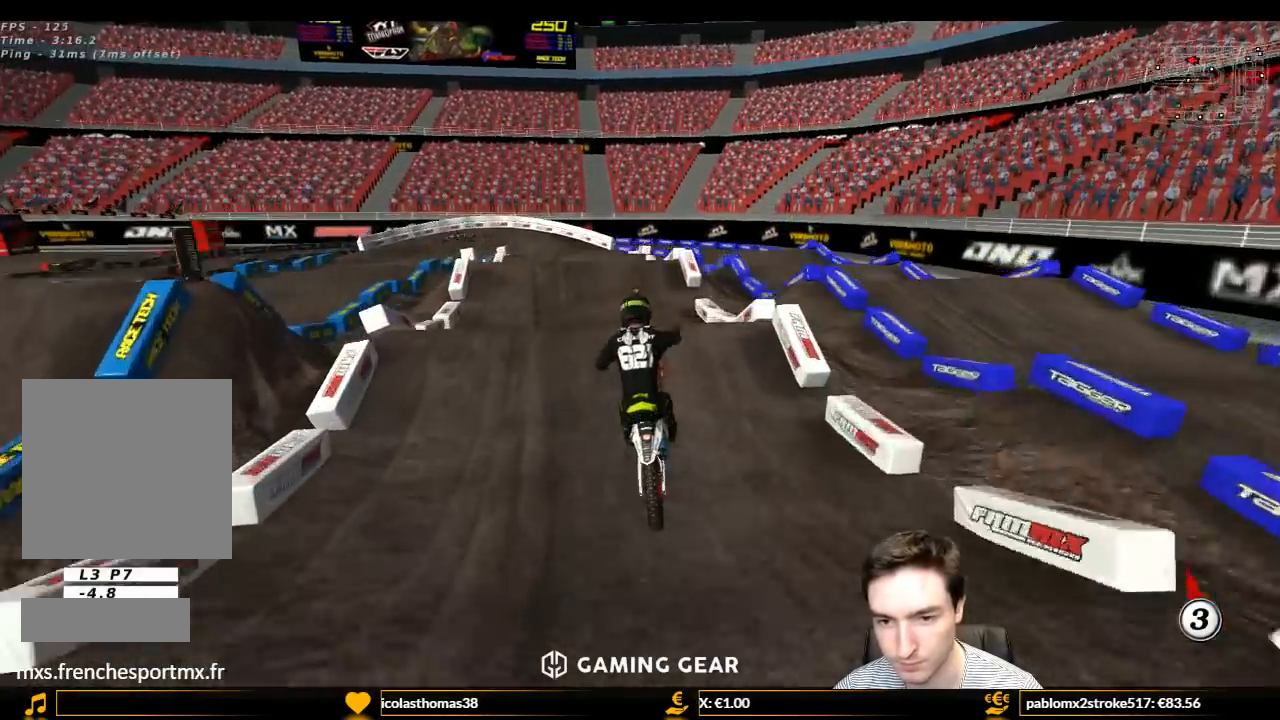
{"buttons": ["L1"], "left_stick": "left", "right_stick": "center", "events": [[200, "left_stick", "down"], [400, "L1", "down"], [400, "left_stick", "left"]]}
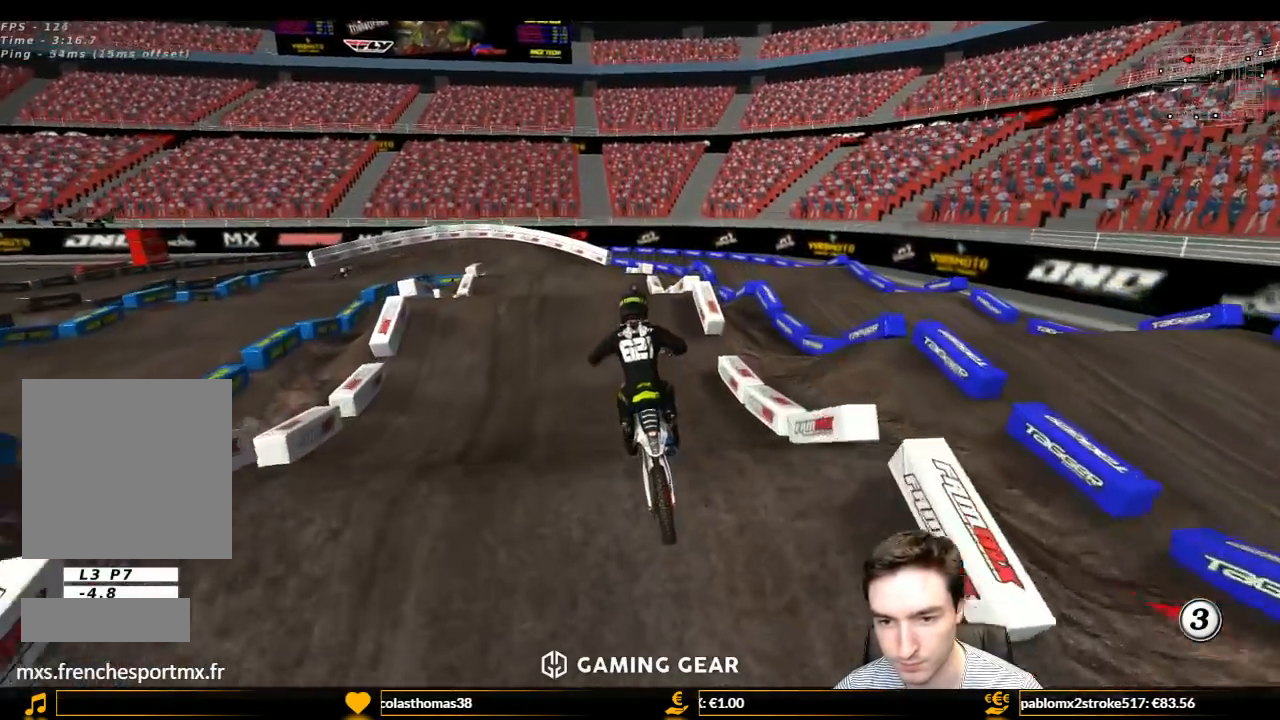
{"buttons": ["L1", "R2"], "left_stick": "center", "right_stick": "center", "events": [[33, "left_stick", "center"], [133, "R2", "down"]]}
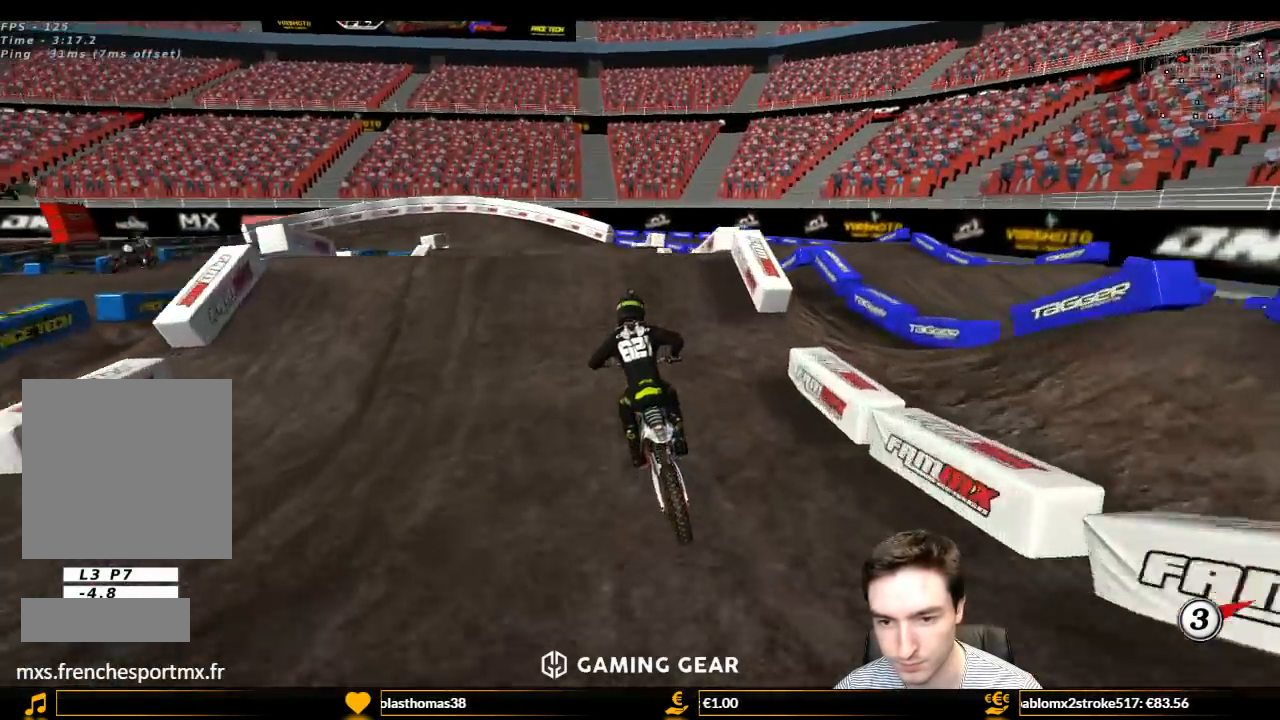
{"buttons": ["R2"], "left_stick": "down-left", "right_stick": "center", "events": [[300, "L1", "up"], [300, "R2", "up"], [400, "R2", "down"], [400, "left_stick", "down-left"]]}
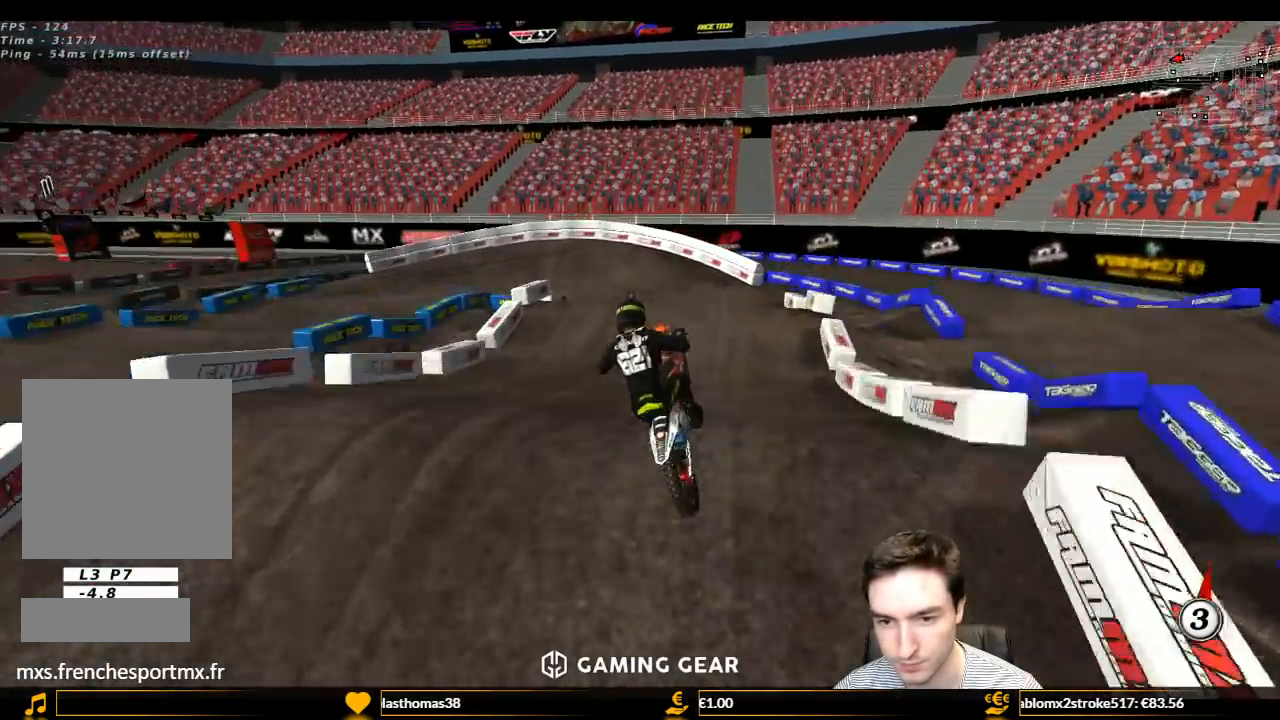
{"buttons": ["R2"], "left_stick": "up-left", "right_stick": "center", "events": [[67, "R2", "up"], [167, "left_stick", "left"], [333, "R2", "down"], [400, "left_stick", "up-left"]]}